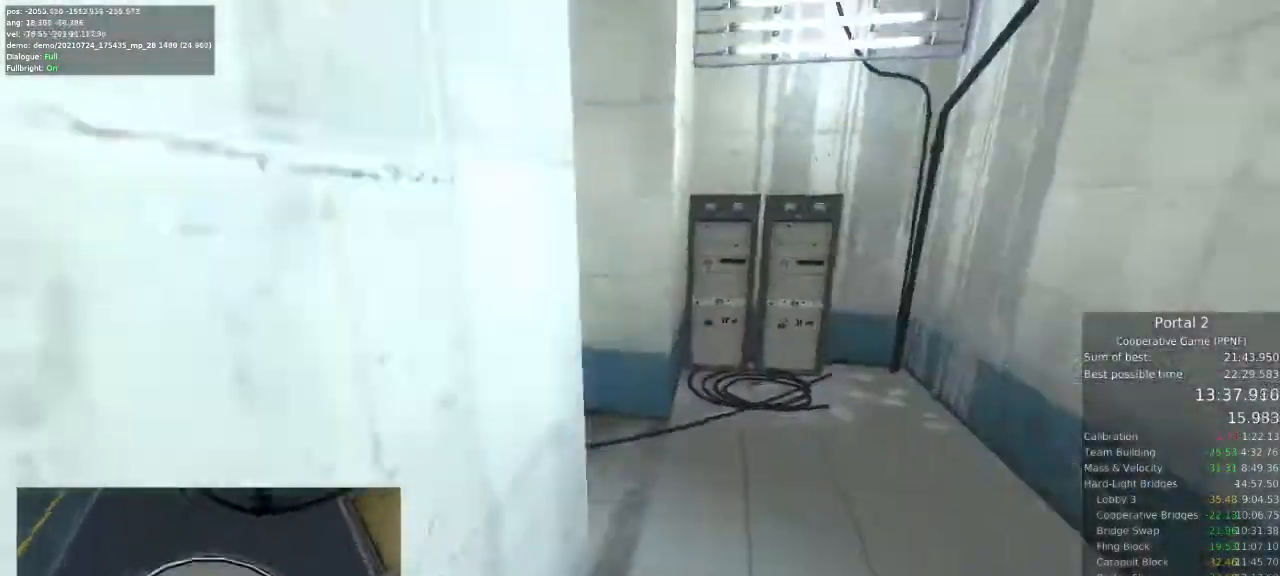
Gameplay with keyboard and mouse; each line is a JSON object with the keys and mouse buttons held at the frame after it. "events" lists presses ("down") and releases ("up") of "a", "ctrl", "d", "e", "s", "space", "w", "mouse_left" and "mouse_right" between this image and that frame as [ms after this image, input, new state], when the widget could be followed in between. "mouse_left", "mouse_right" = the "left", "right" buttons of the "mouse" list. No other keys are recorded. Mouse movement is not recorded.
{"keys": ["a"], "mouse": [], "events": [[100, "a", "down"], [133, "d", "up"], [367, "a", "up"], [367, "w", "down"], [467, "a", "down"], [500, "w", "up"]]}
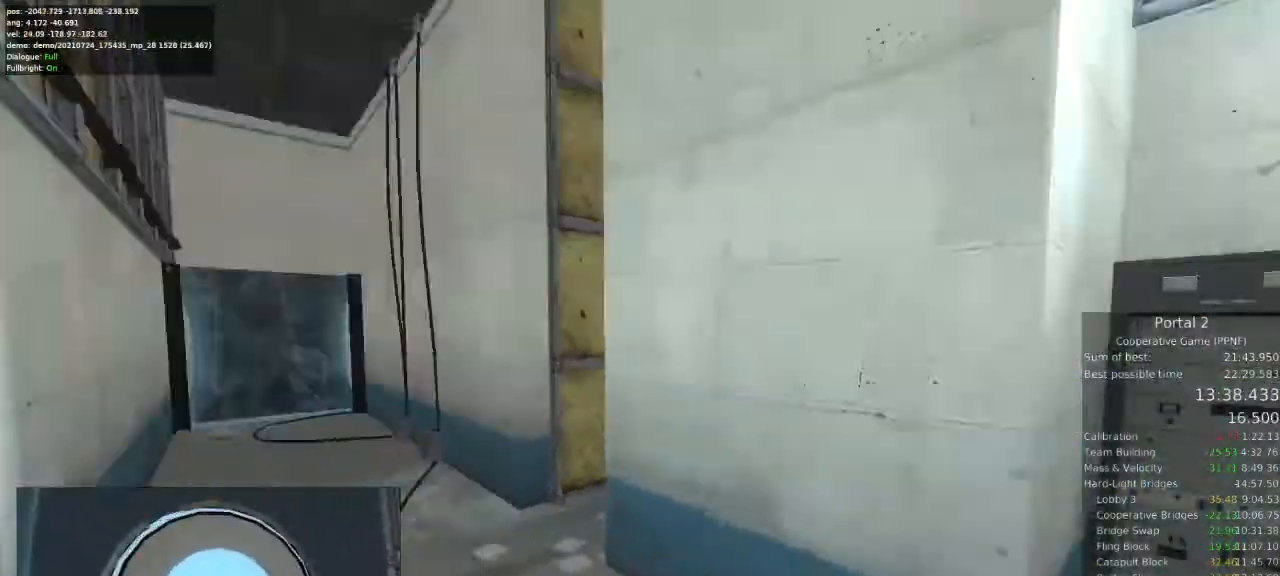
{"keys": ["w"], "mouse": [], "events": [[33, "w", "down"], [100, "a", "up"], [267, "mouse_left", "down"], [367, "mouse_left", "up"]]}
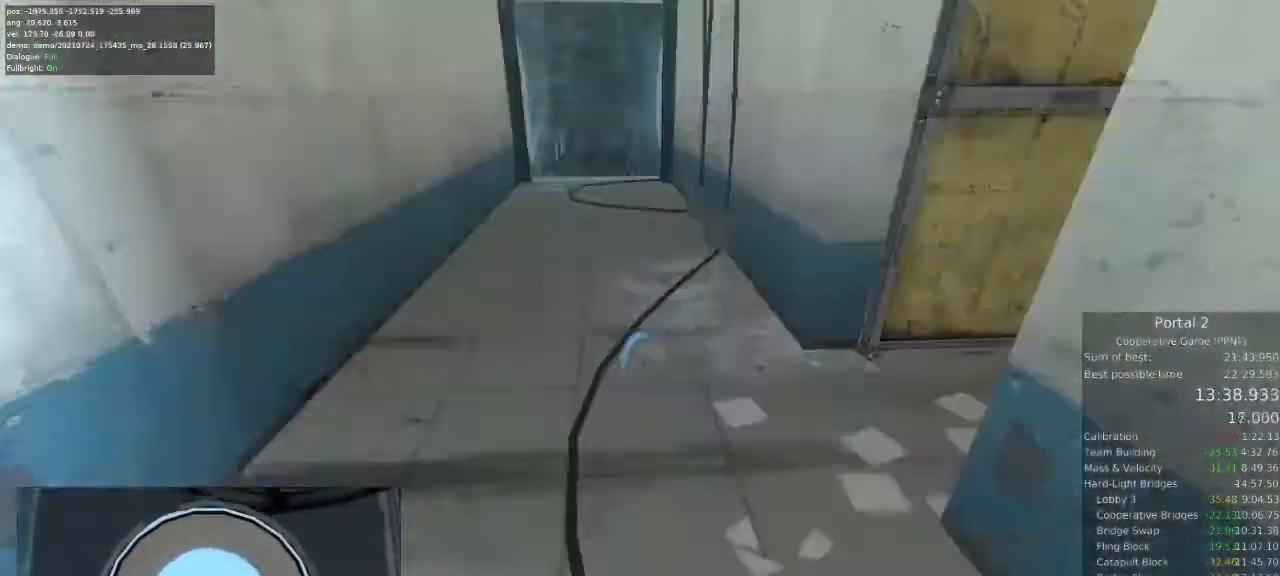
{"keys": ["s"], "mouse": [], "events": [[33, "w", "up"], [67, "mouse_right", "down"], [167, "mouse_right", "up"], [500, "s", "down"]]}
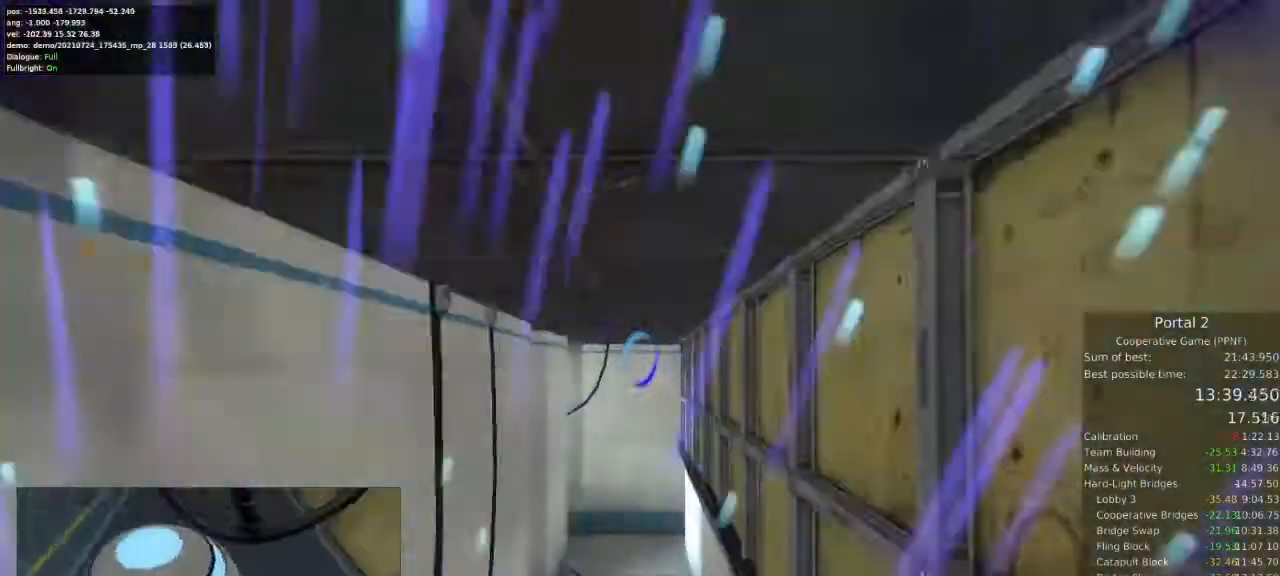
{"keys": ["a"], "mouse": [], "events": [[100, "a", "down"], [133, "s", "up"], [233, "a", "up"], [367, "a", "down"]]}
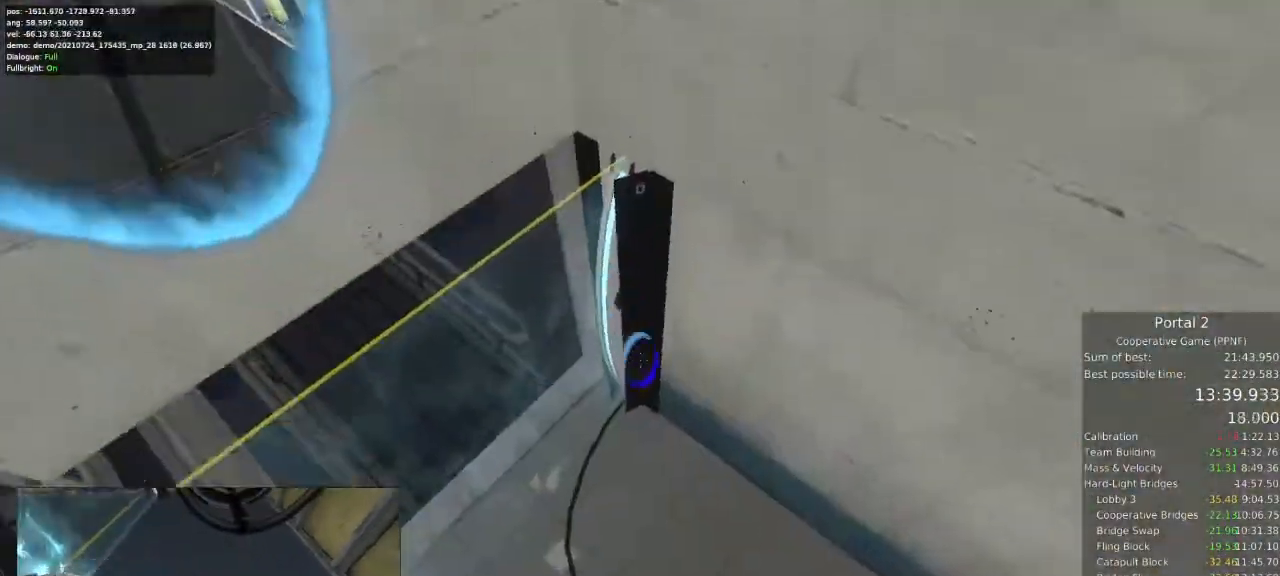
{"keys": ["w"], "mouse": []}
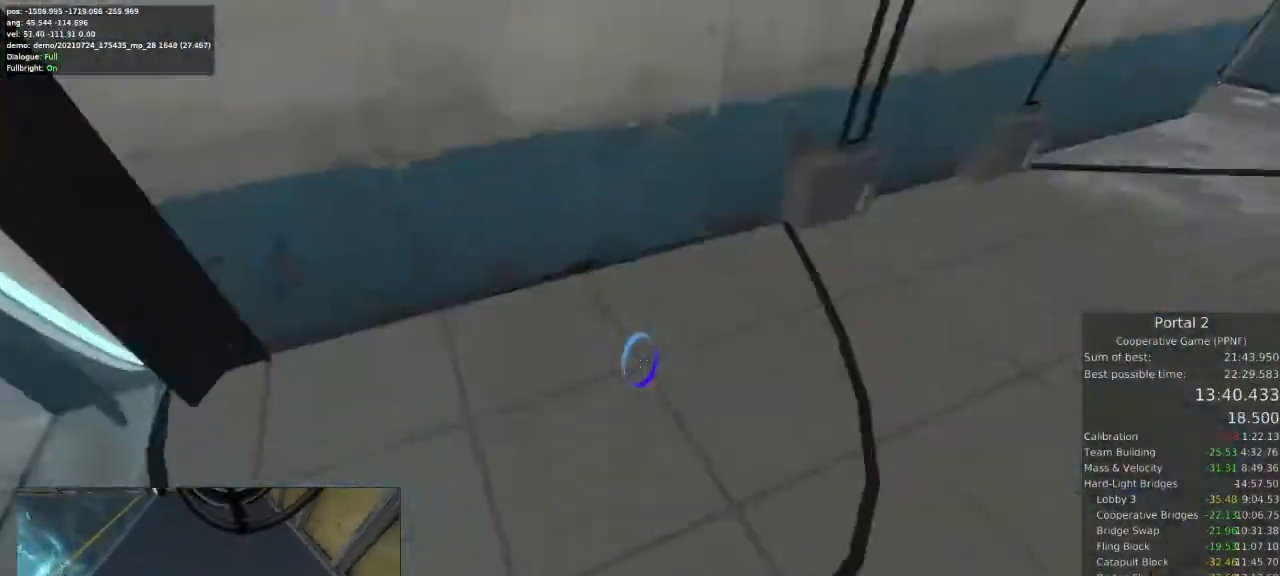
{"keys": ["d"], "mouse": [], "events": [[33, "a", "down"], [33, "w", "up"], [67, "ctrl", "down"], [300, "d", "down"], [367, "a", "up"], [367, "ctrl", "up"]]}
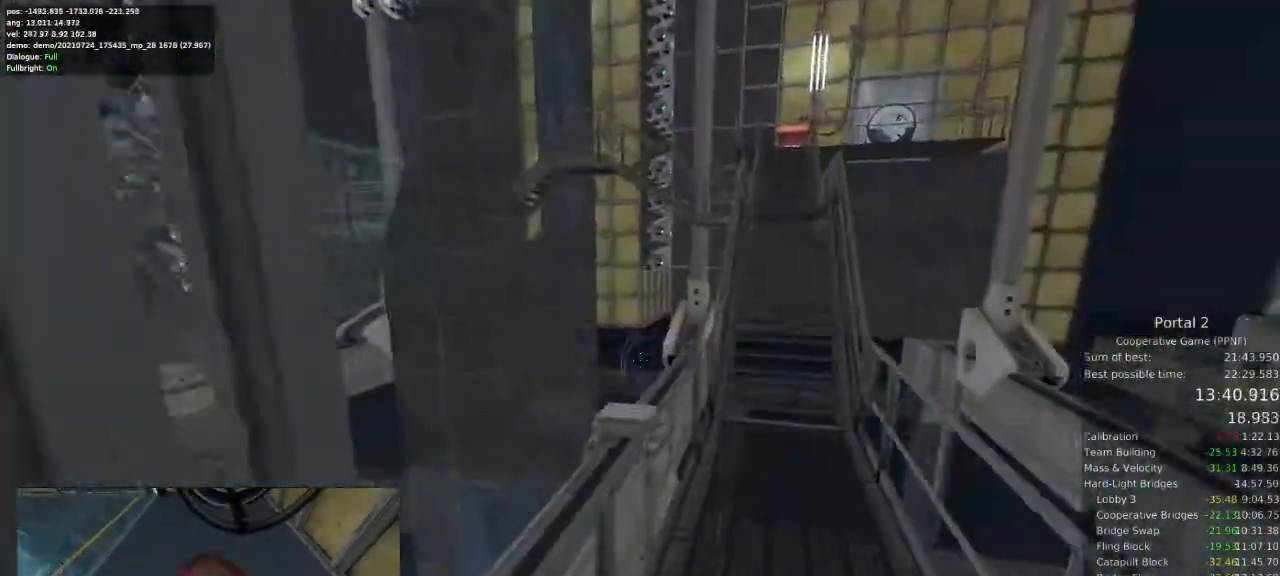
{"keys": ["a"], "mouse": [], "events": [[300, "a", "down"], [300, "d", "up"]]}
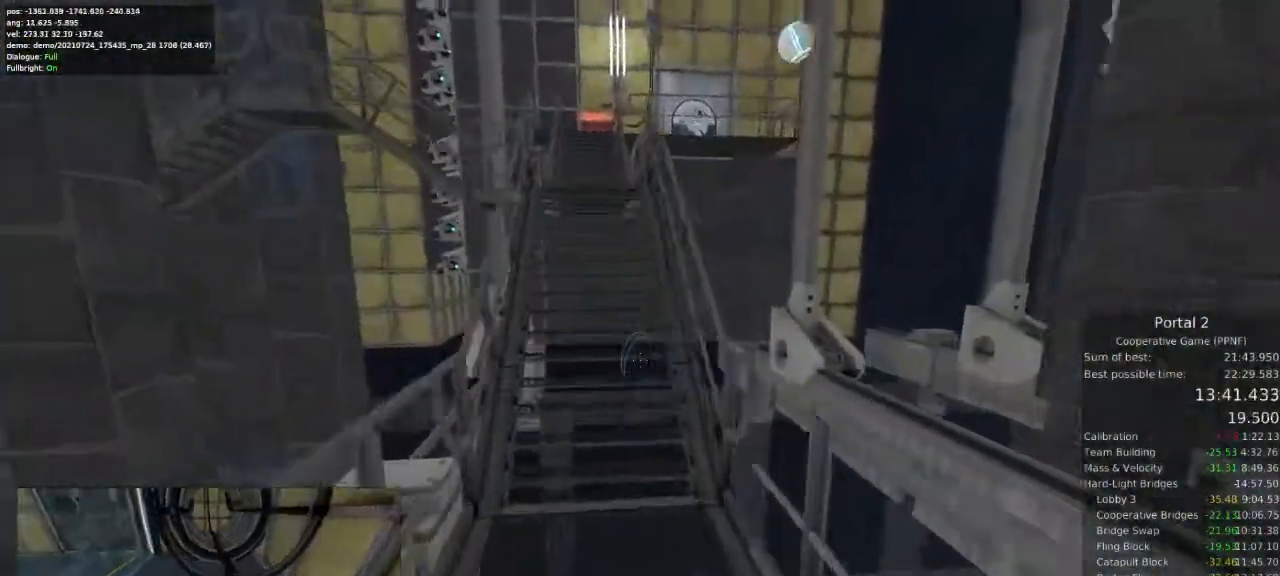
{"keys": ["a", "w"], "mouse": [], "events": [[200, "w", "down"]]}
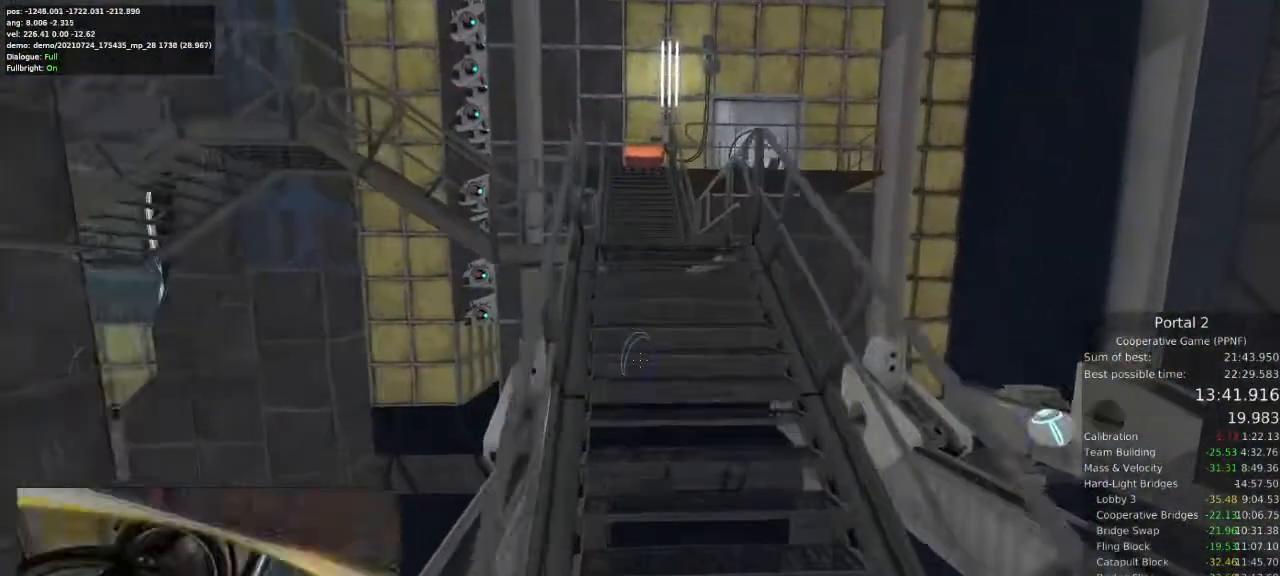
{"keys": ["a", "w"], "mouse": [], "events": [[467, "space", "down"], [500, "space", "up"]]}
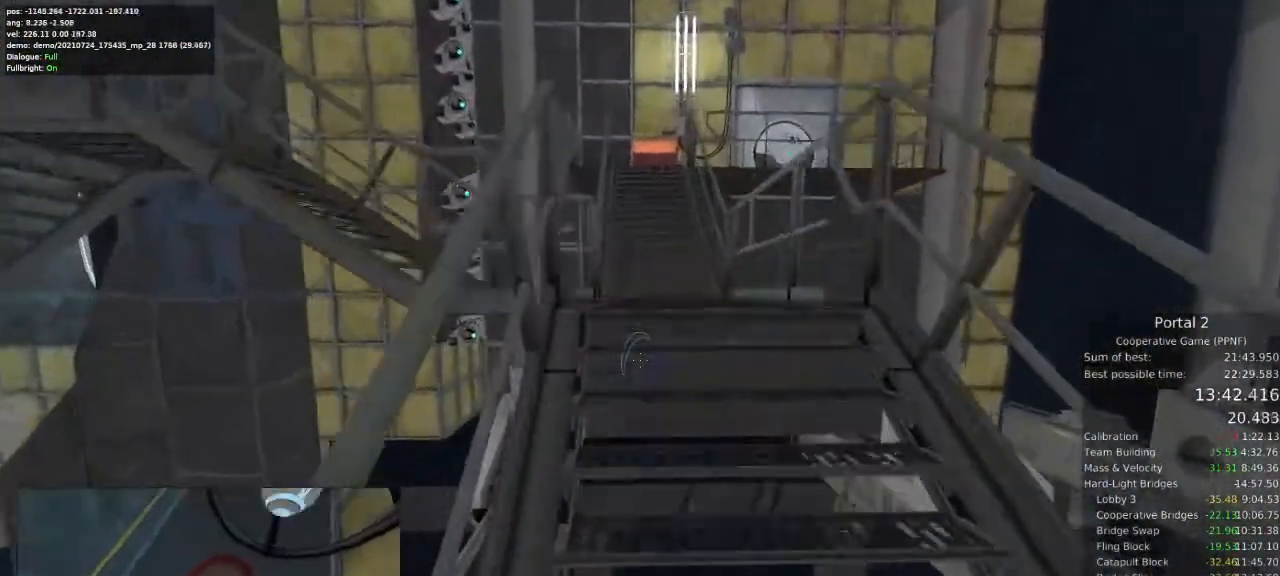
{"keys": ["d"], "mouse": [], "events": [[467, "a", "up"], [467, "d", "down"], [500, "w", "up"]]}
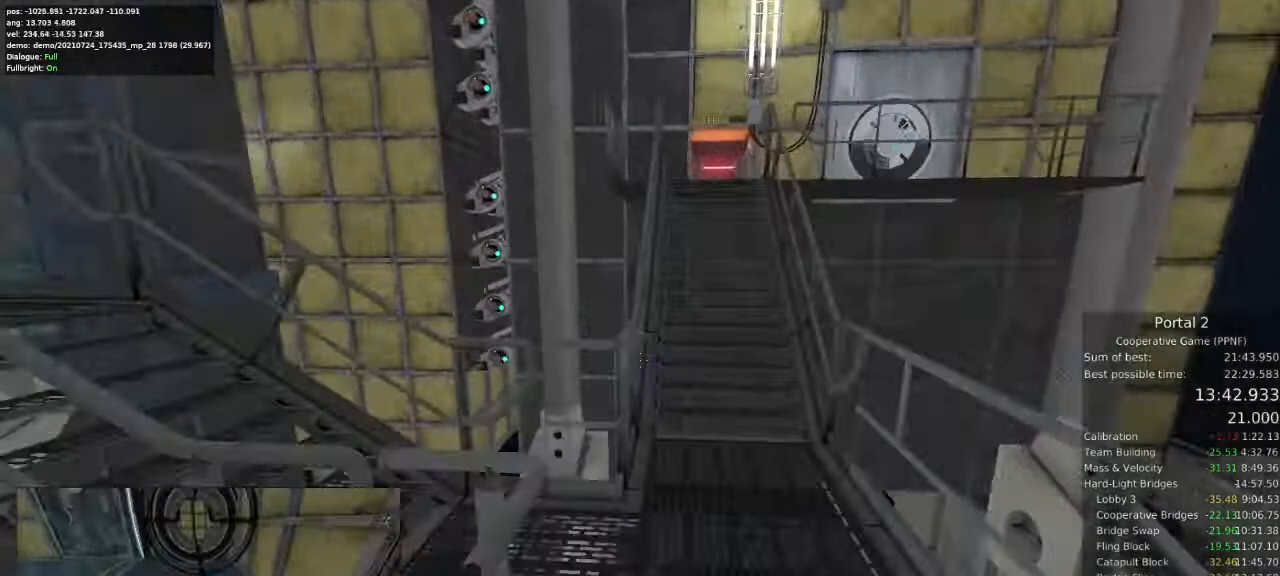
{"keys": ["a", "w"], "mouse": [], "events": [[200, "a", "down"], [200, "d", "up"], [467, "w", "down"]]}
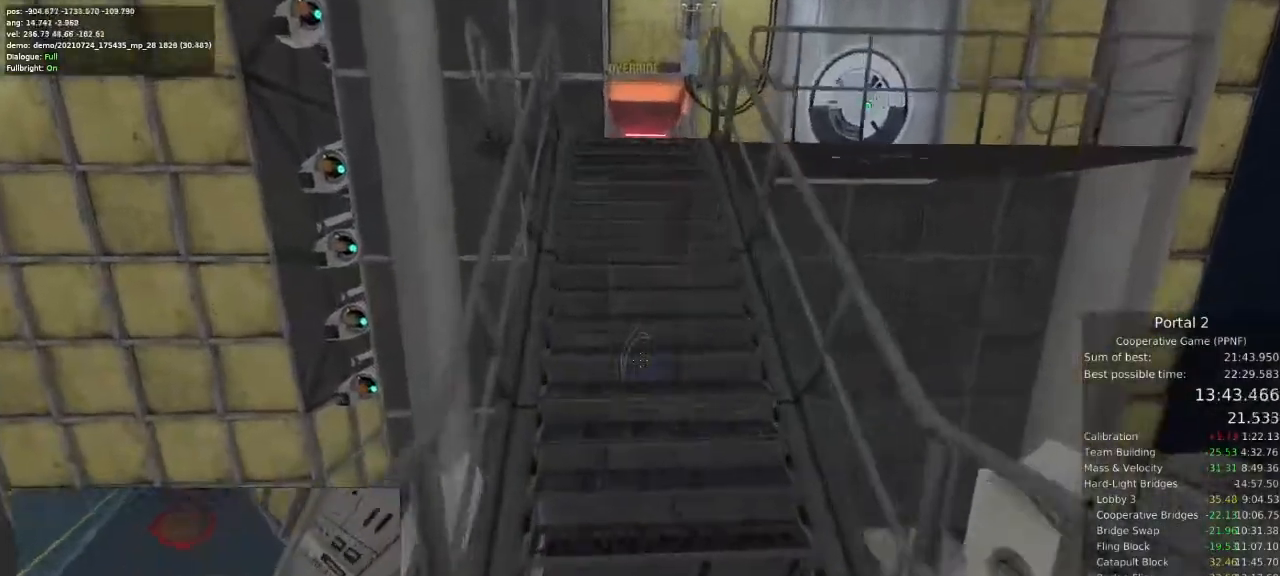
{"keys": ["a", "w"], "mouse": [], "events": []}
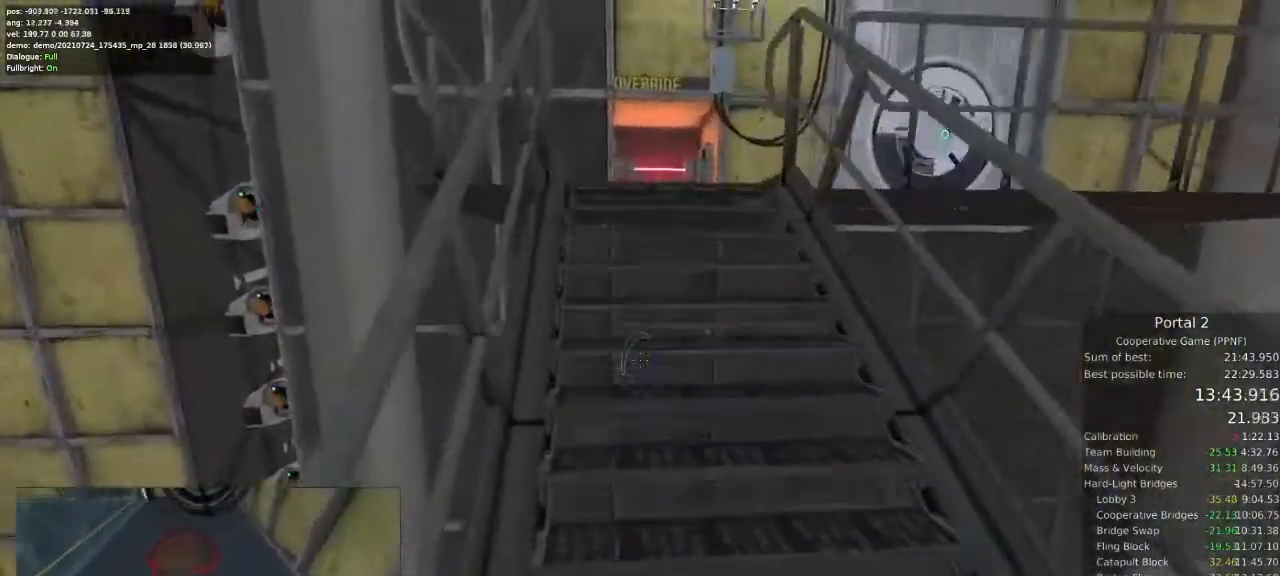
{"keys": ["a", "w"], "mouse": [], "events": []}
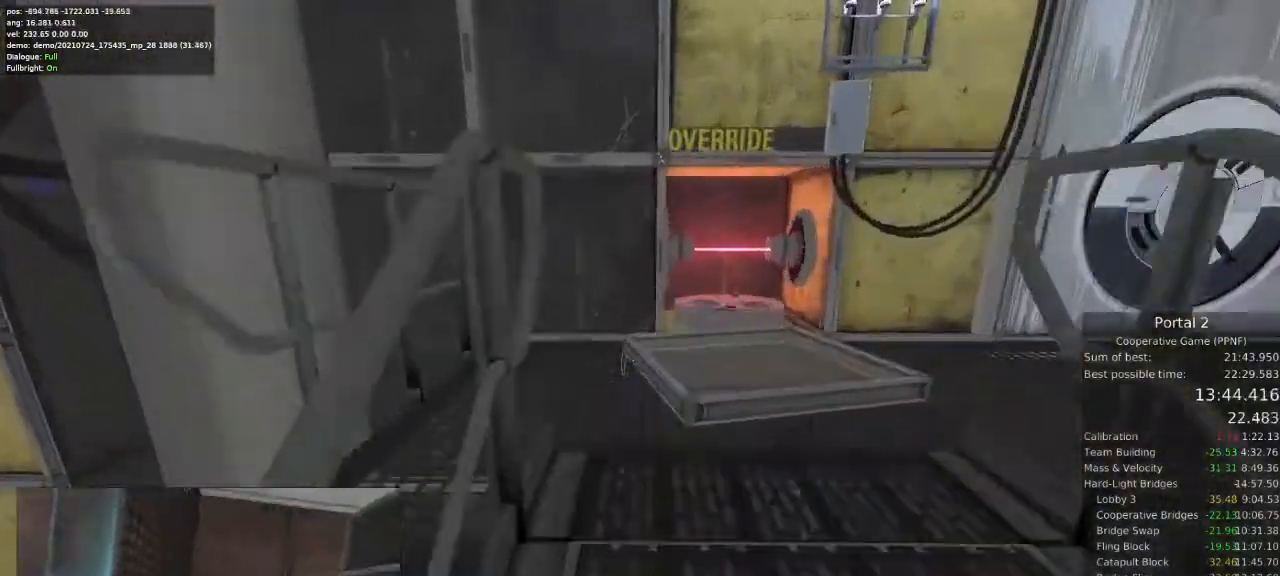
{"keys": ["d"], "mouse": [], "events": [[133, "a", "up"], [133, "d", "down"], [167, "w", "up"]]}
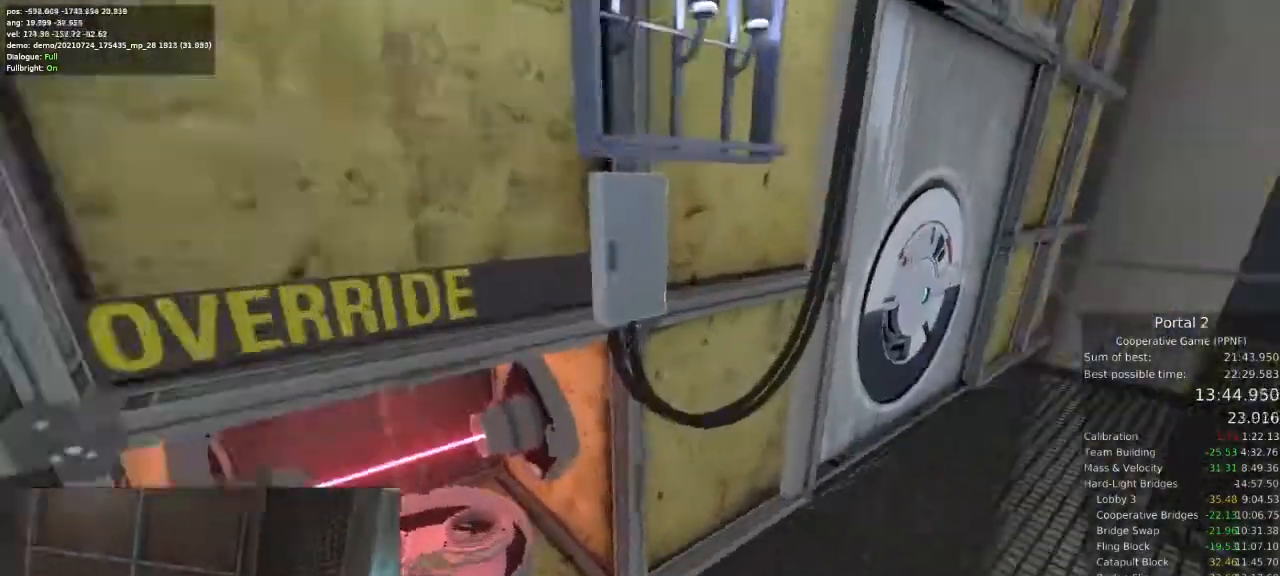
{"keys": ["d"], "mouse": [], "events": [[300, "w", "down"], [467, "w", "up"]]}
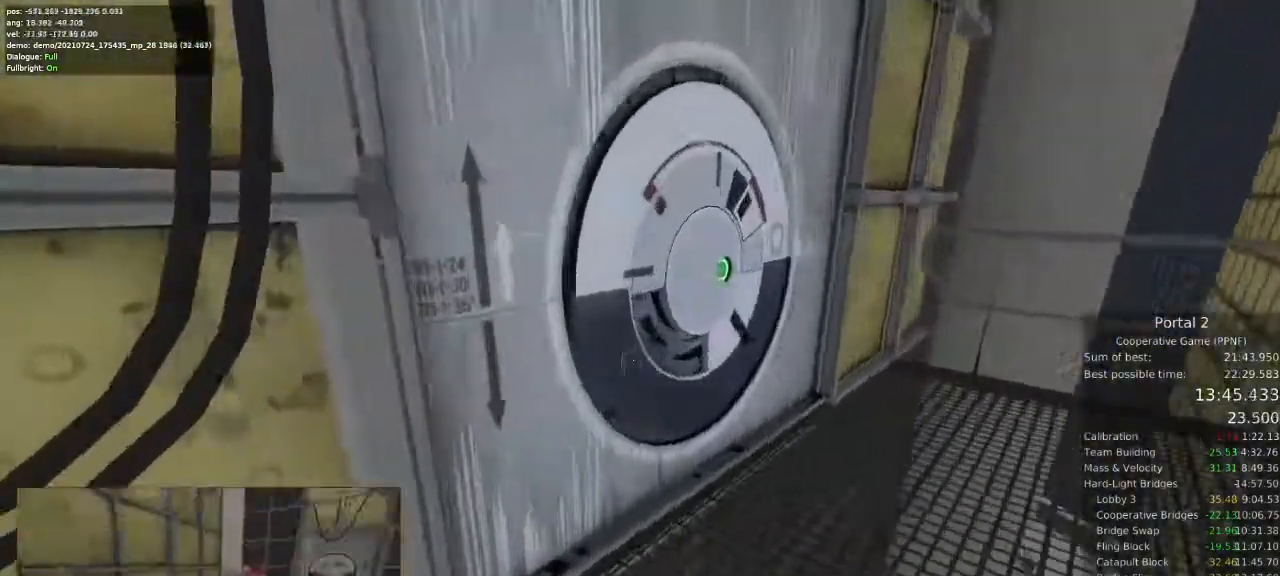
{"keys": [], "mouse": [], "events": [[433, "d", "up"]]}
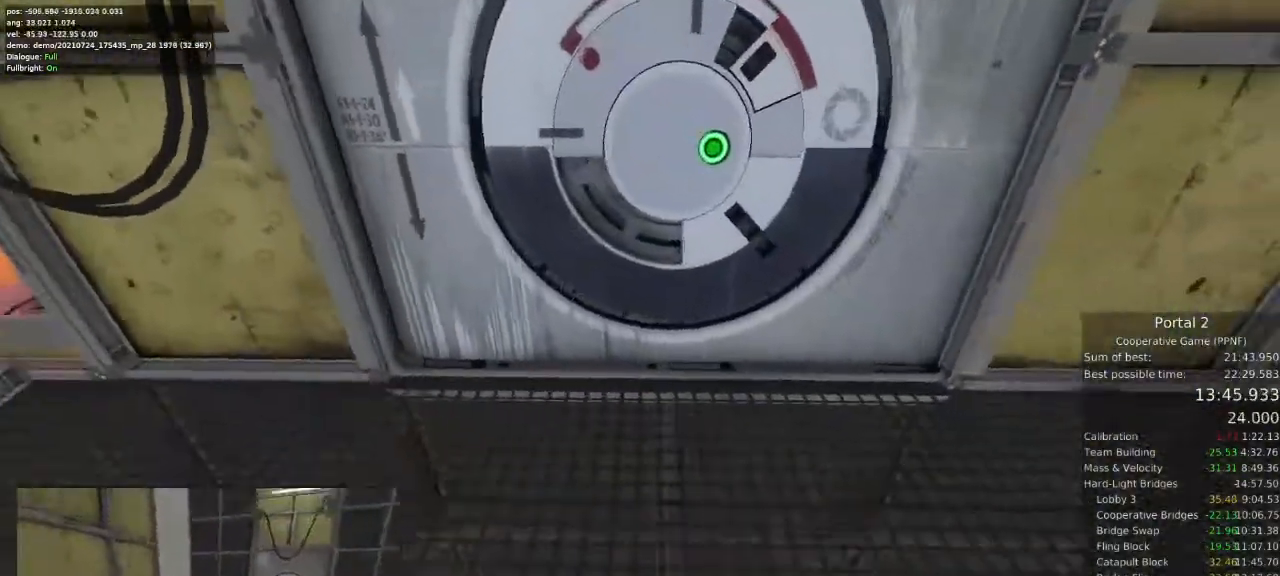
{"keys": [], "mouse": [], "events": [[100, "a", "down"], [167, "a", "up"]]}
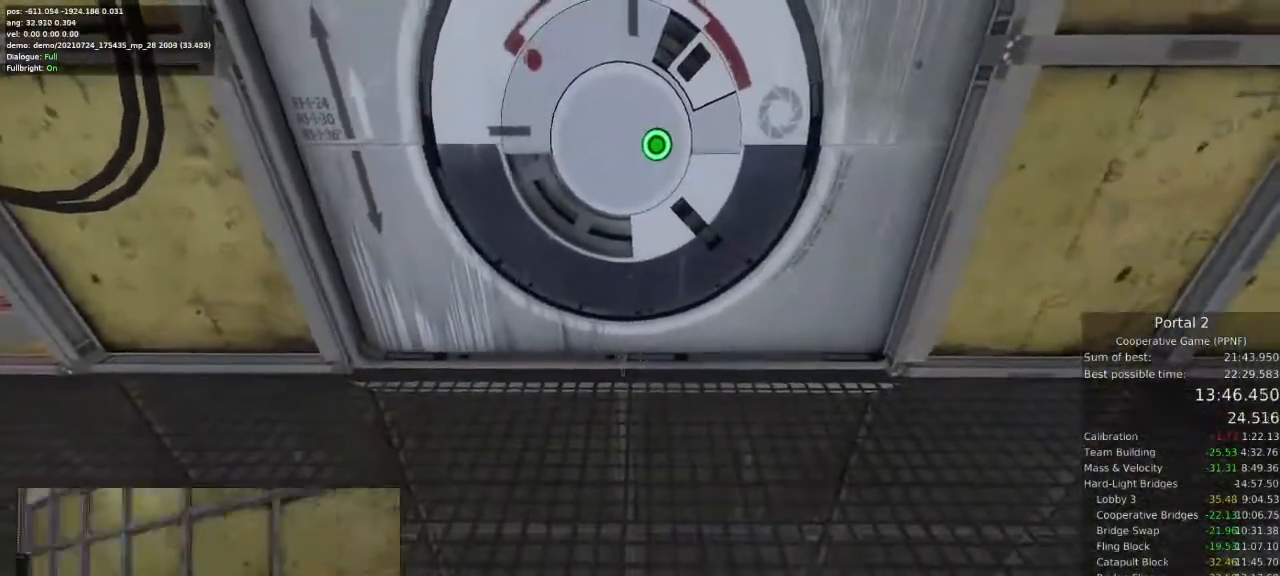
{"keys": ["d"], "mouse": [], "events": [[267, "mouse_left", "down"], [333, "mouse_left", "up"], [400, "d", "down"]]}
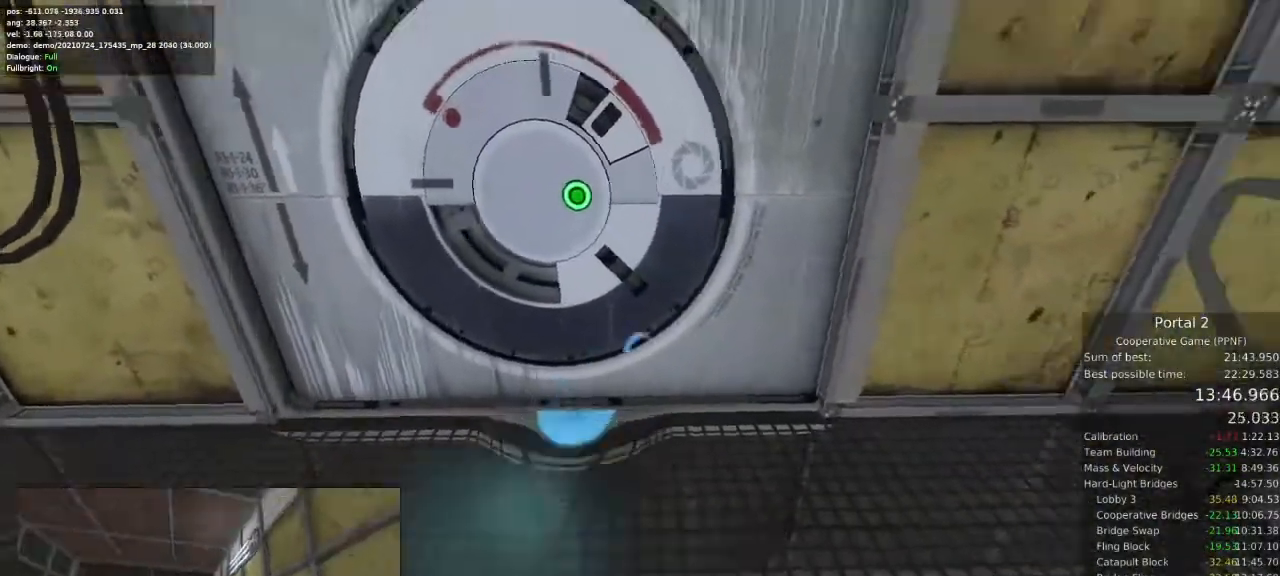
{"keys": [], "mouse": [], "events": [[300, "d", "up"]]}
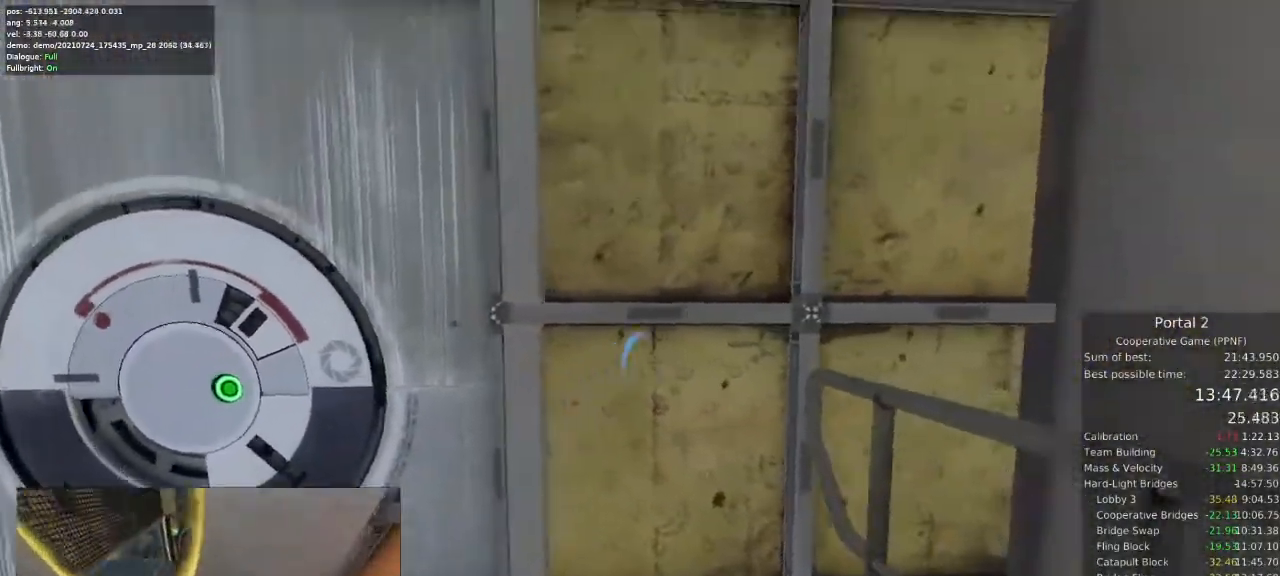
{"keys": ["w"], "mouse": [], "events": [[167, "mouse_right", "down"], [233, "mouse_right", "up"], [300, "w", "down"]]}
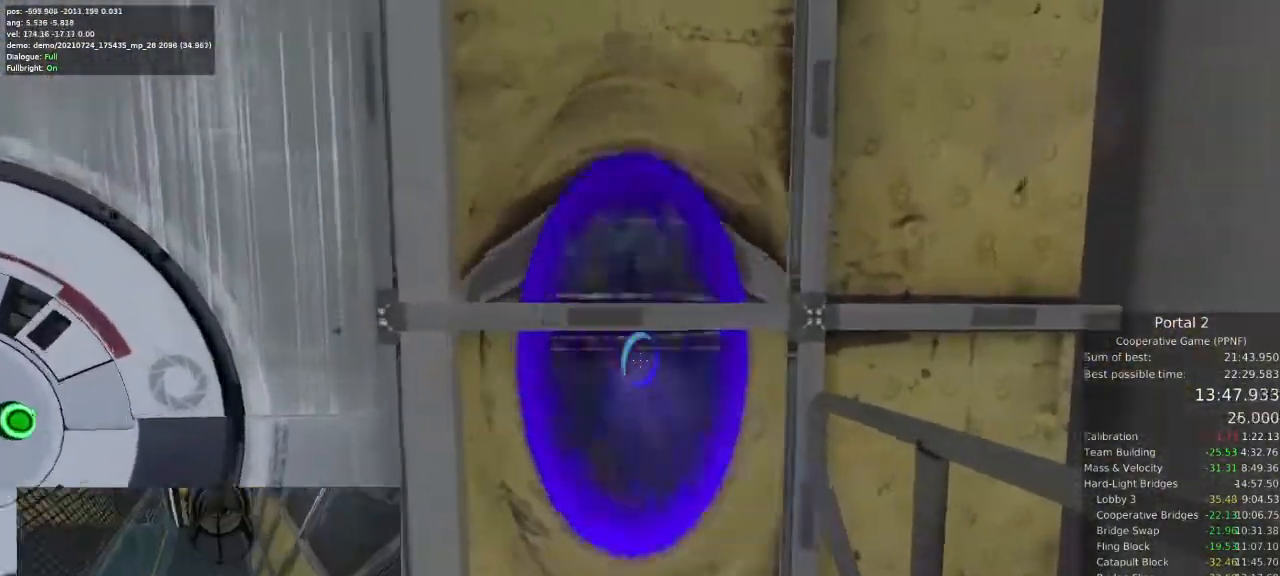
{"keys": ["w"], "mouse": [], "events": [[267, "space", "down"], [333, "space", "up"]]}
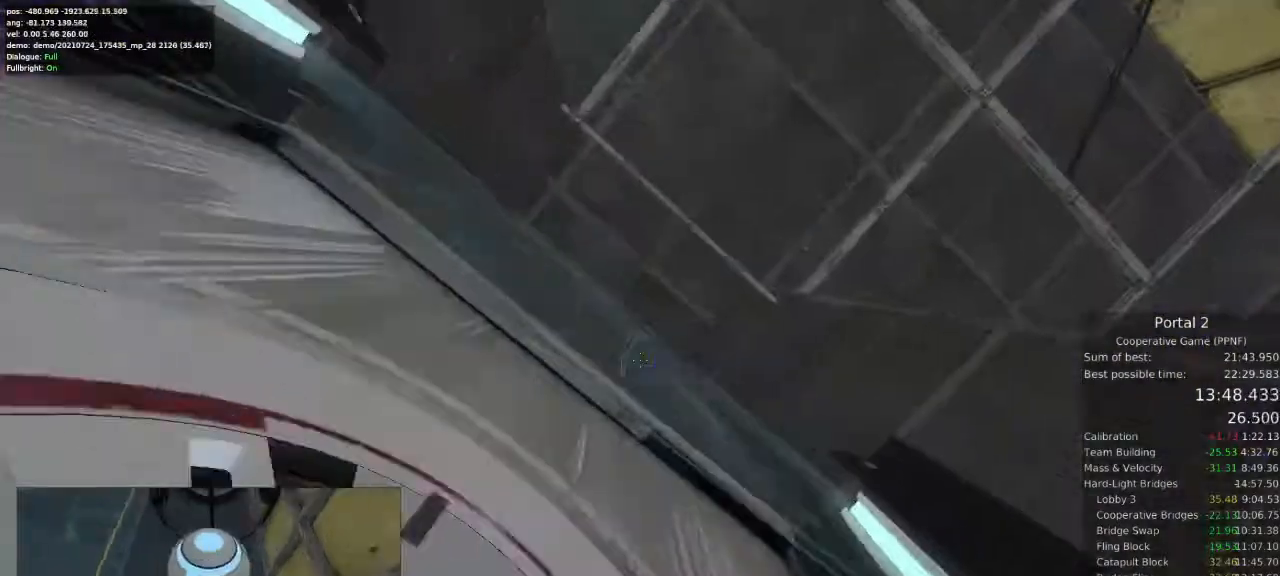
{"keys": ["w"], "mouse": [], "events": [[33, "d", "down"], [33, "w", "up"], [367, "w", "down"], [433, "d", "up"]]}
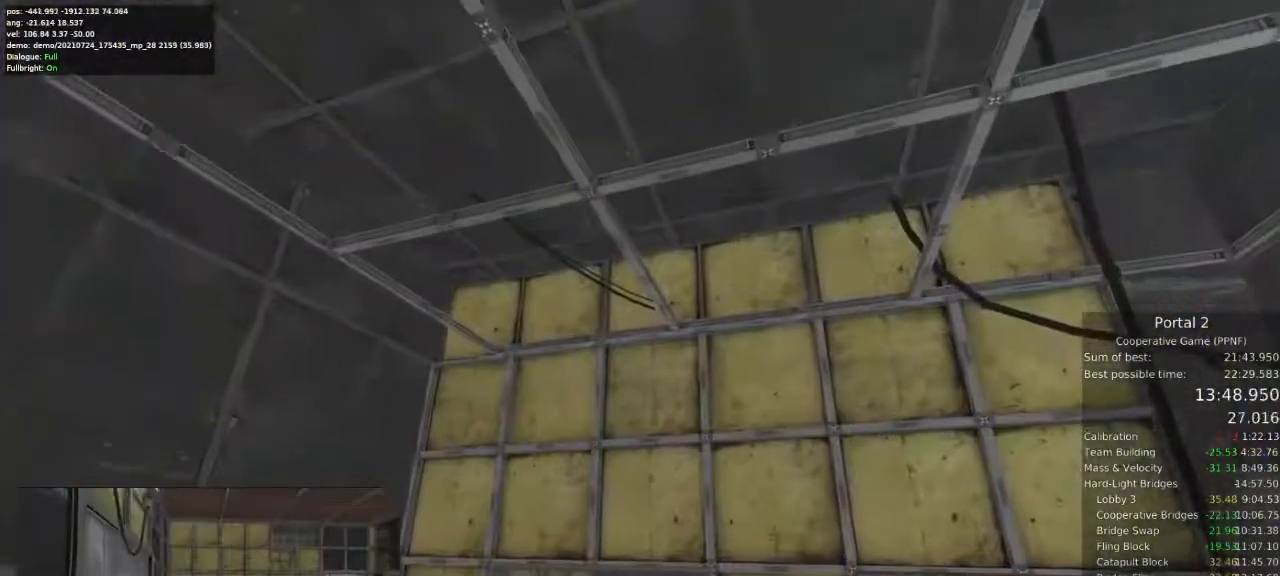
{"keys": ["d"], "mouse": [], "events": [[400, "d", "down"], [400, "w", "up"]]}
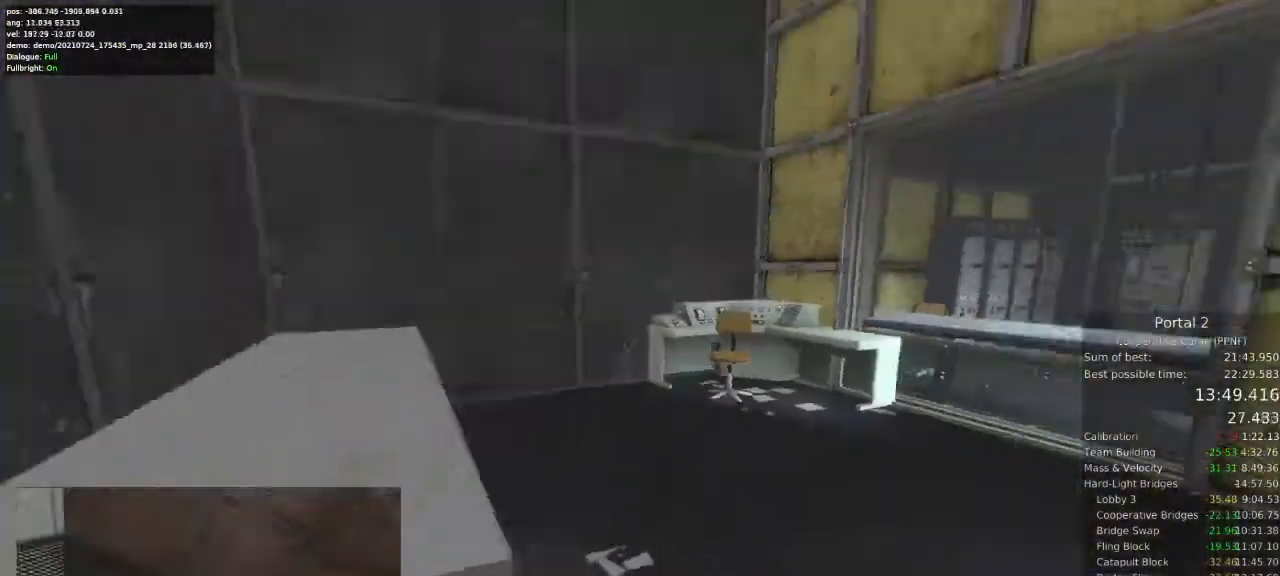
{"keys": ["a"], "mouse": [], "events": [[367, "a", "down"], [400, "d", "up"]]}
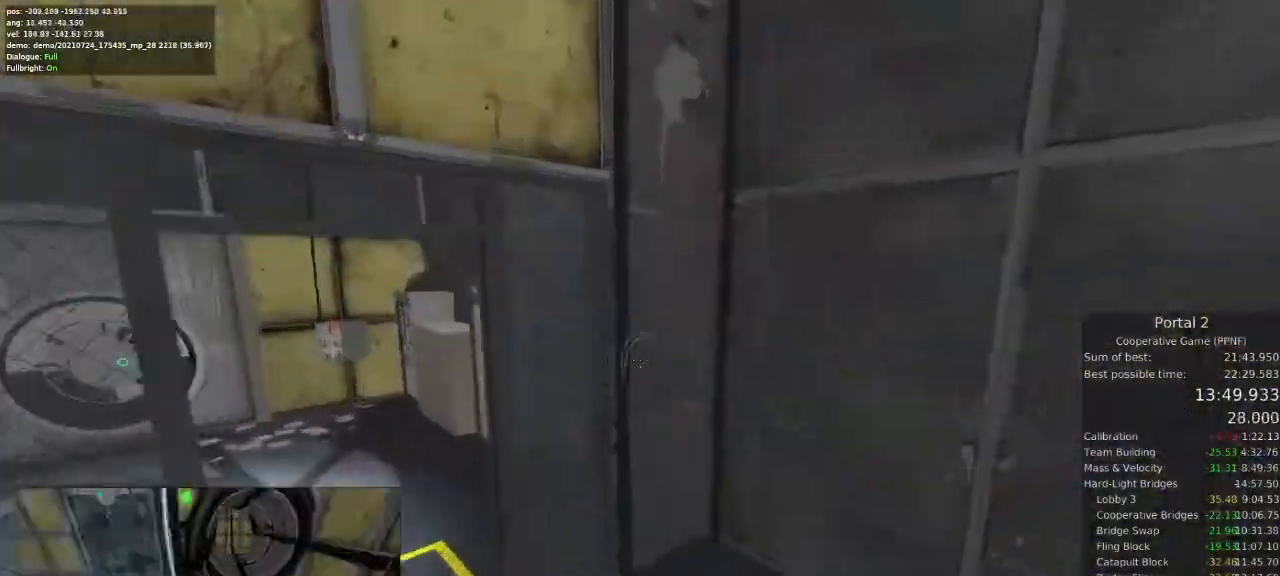
{"keys": ["a"], "mouse": [], "events": []}
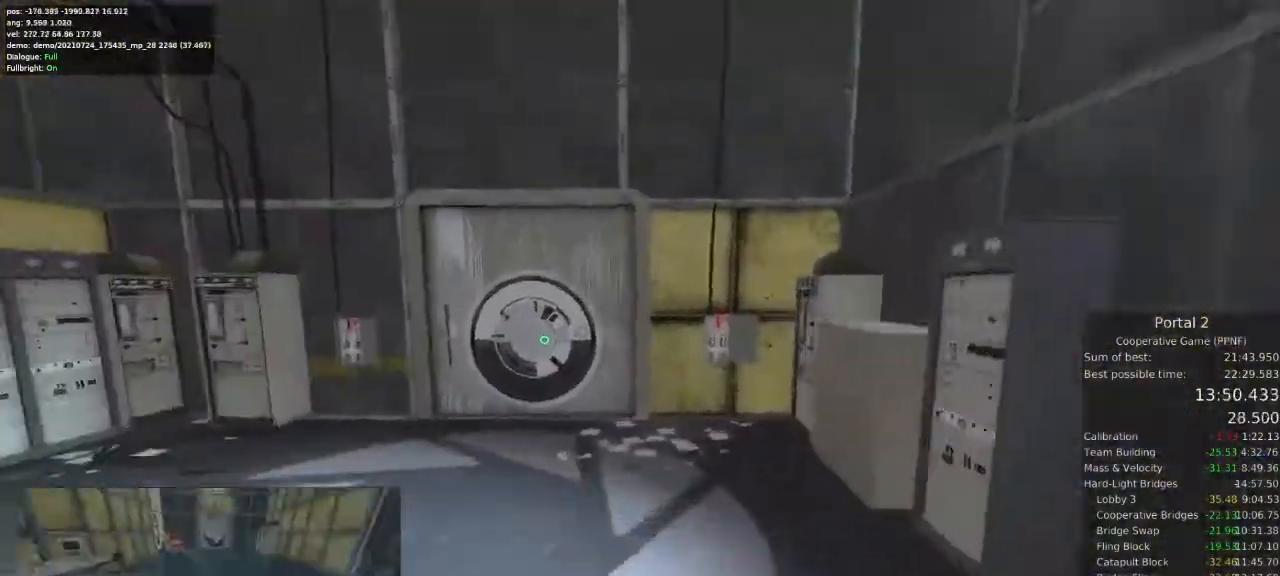
{"keys": ["d", "w"], "mouse": [], "events": [[267, "a", "up"], [300, "d", "down"], [467, "w", "down"]]}
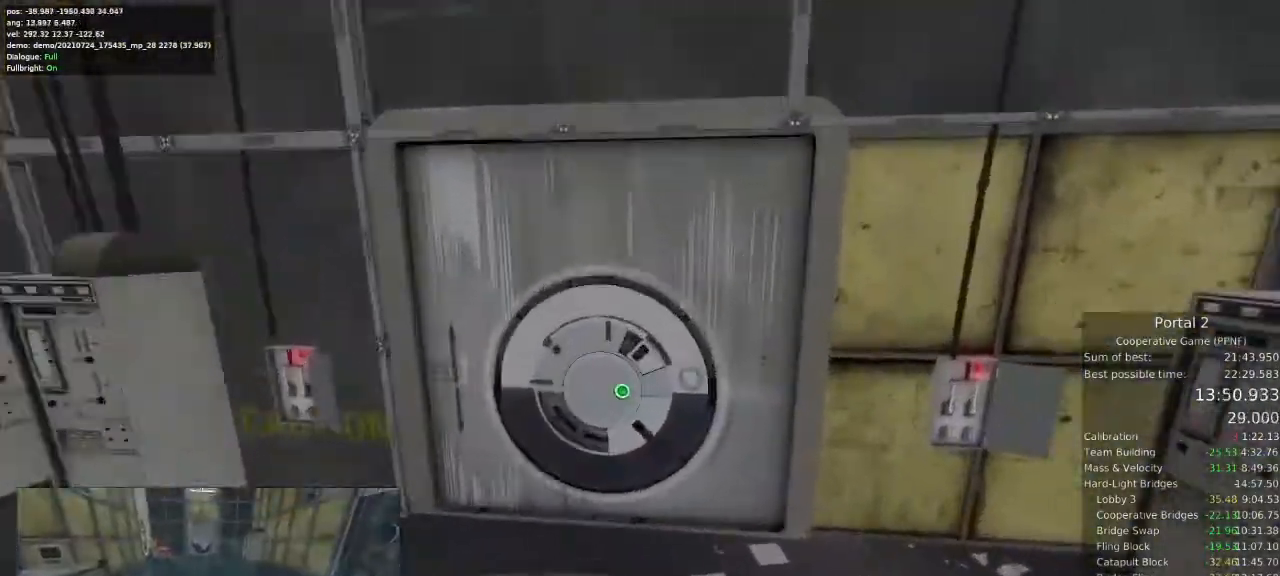
{"keys": ["a"], "mouse": [], "events": [[33, "d", "up"], [300, "a", "down"], [333, "w", "up"]]}
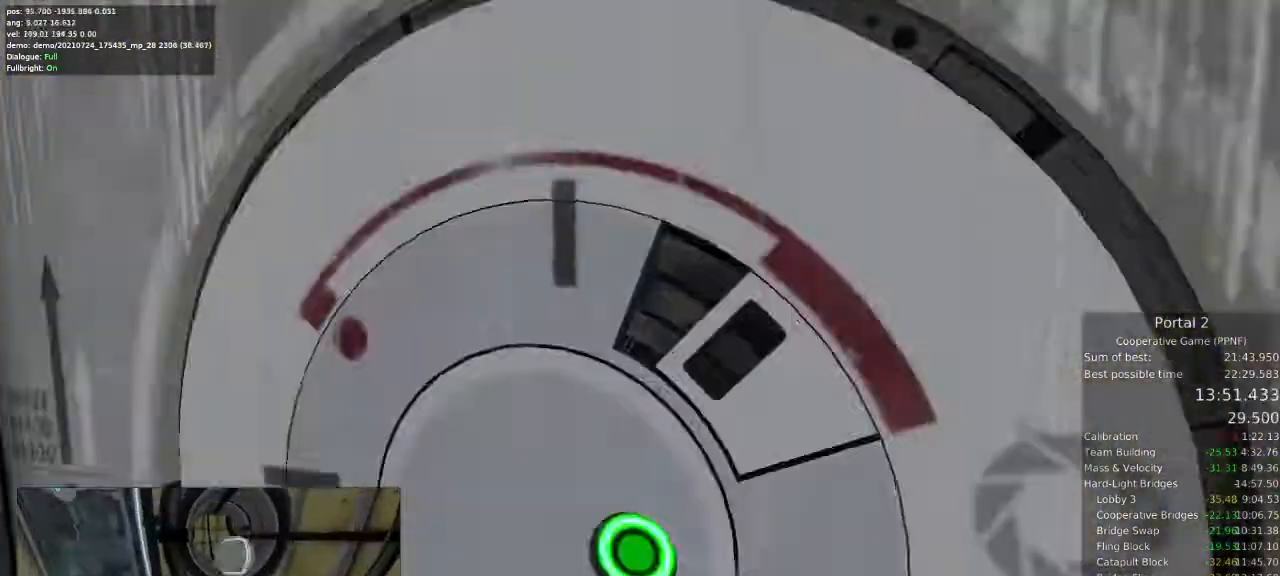
{"keys": [], "mouse": [], "events": [[100, "s", "down"], [233, "s", "up"], [300, "a", "up"], [367, "d", "down"], [467, "d", "up"]]}
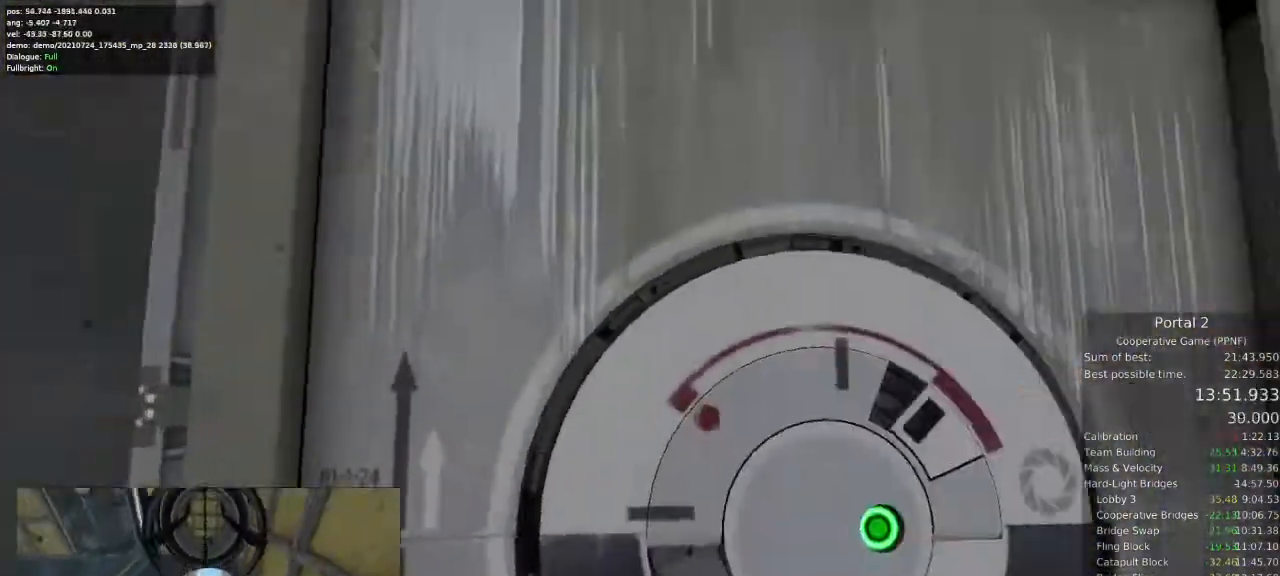
{"keys": [], "mouse": [], "events": [[200, "d", "down"], [267, "d", "up"]]}
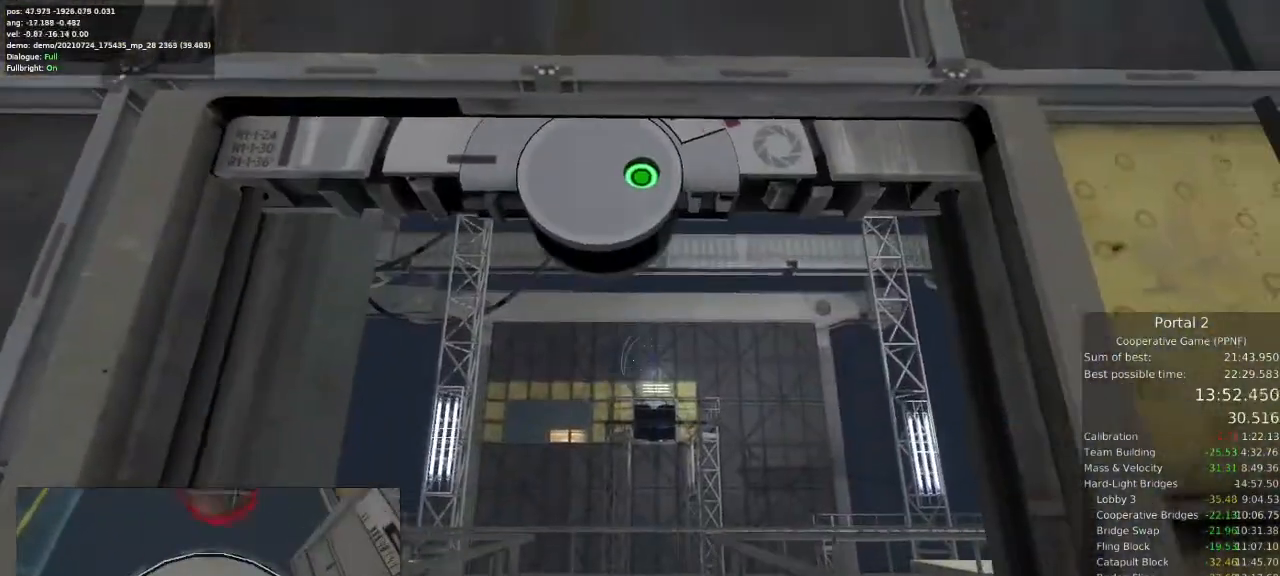
{"keys": [], "mouse": [], "events": [[333, "mouse_left", "down"], [400, "mouse_left", "up"]]}
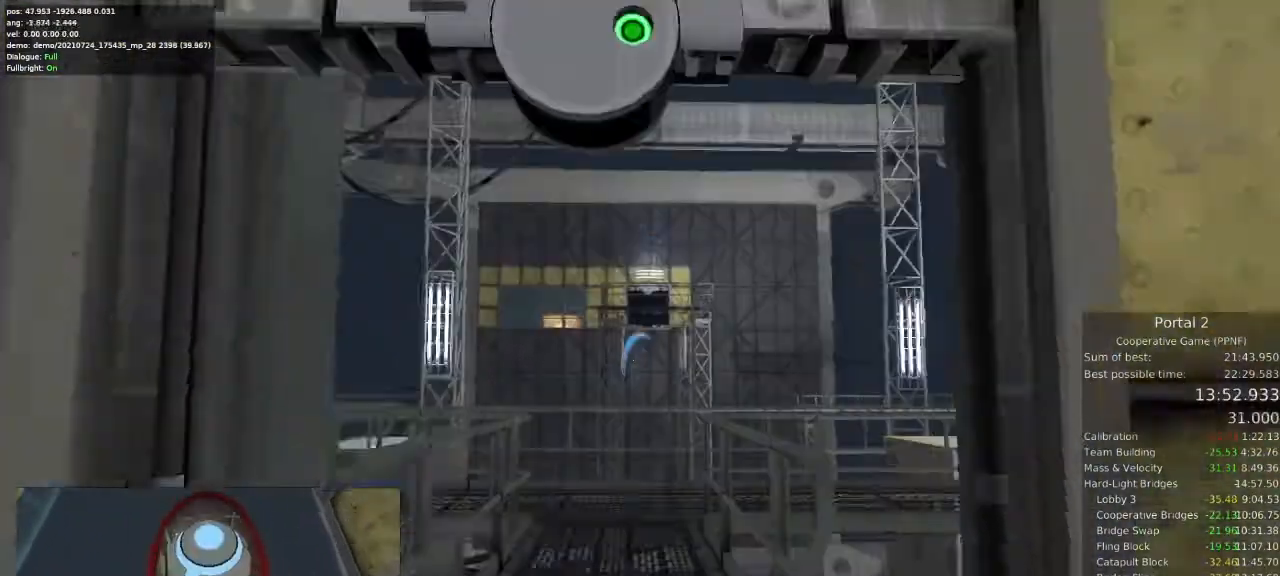
{"keys": [], "mouse": [], "events": [[167, "mouse_right", "down"], [233, "mouse_right", "up"]]}